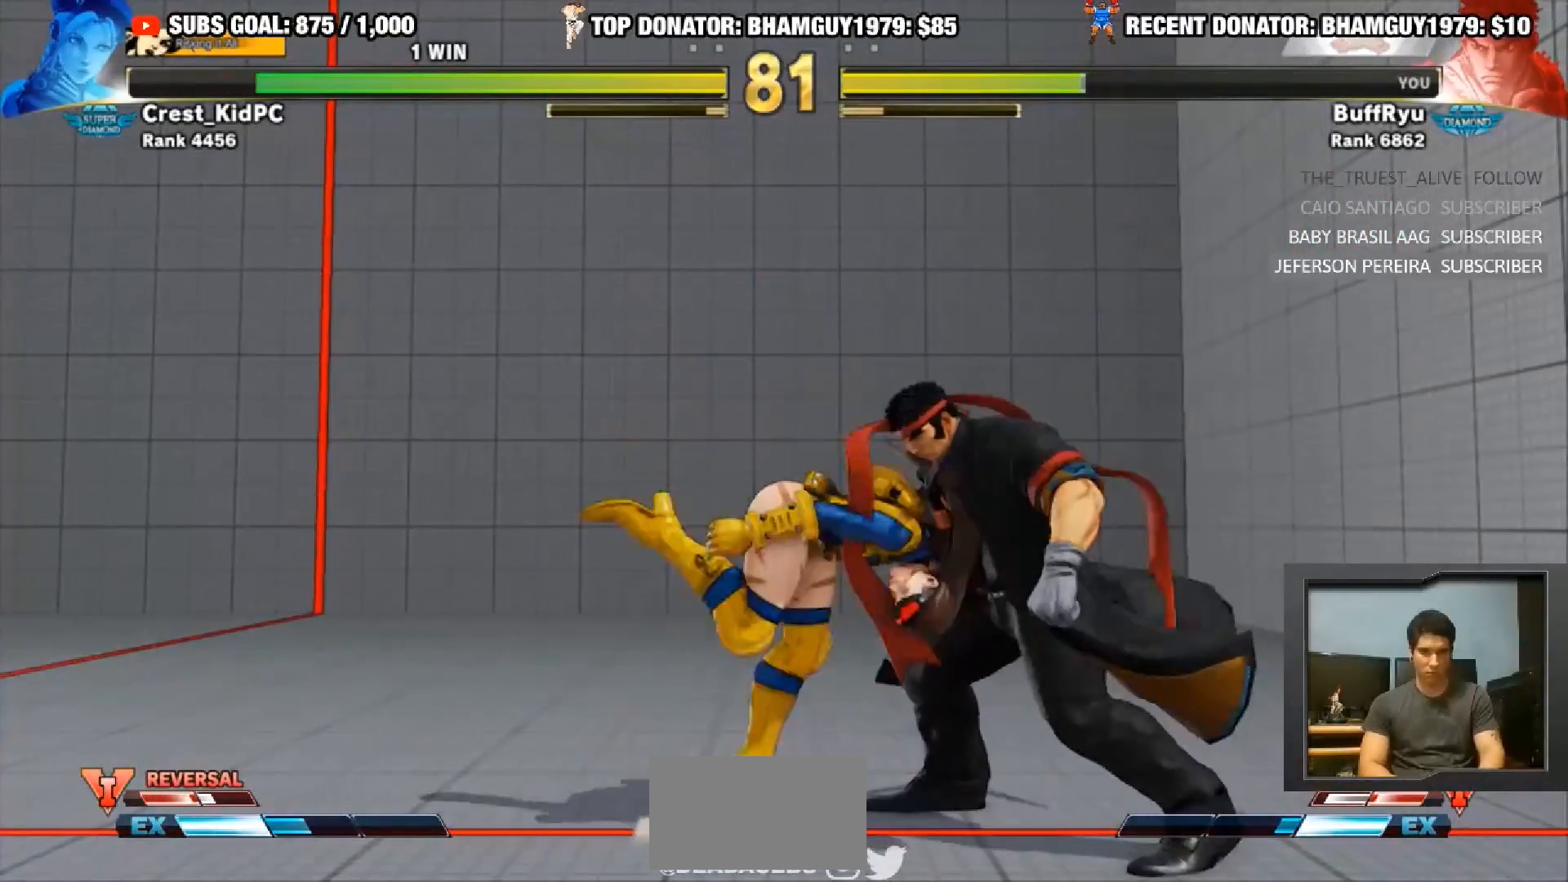
Gameplay with a controller (arcade stick); each line is a JSON object with the inputs held at the frame after it. "events" lists button and stick changes between this image and that frame as [ms after this image, input, new state], when the widget could be followed in between. Not read: L3 R3.
{"buttons": [], "left_stick": "down-right", "events": [[17, "R1", "up"]]}
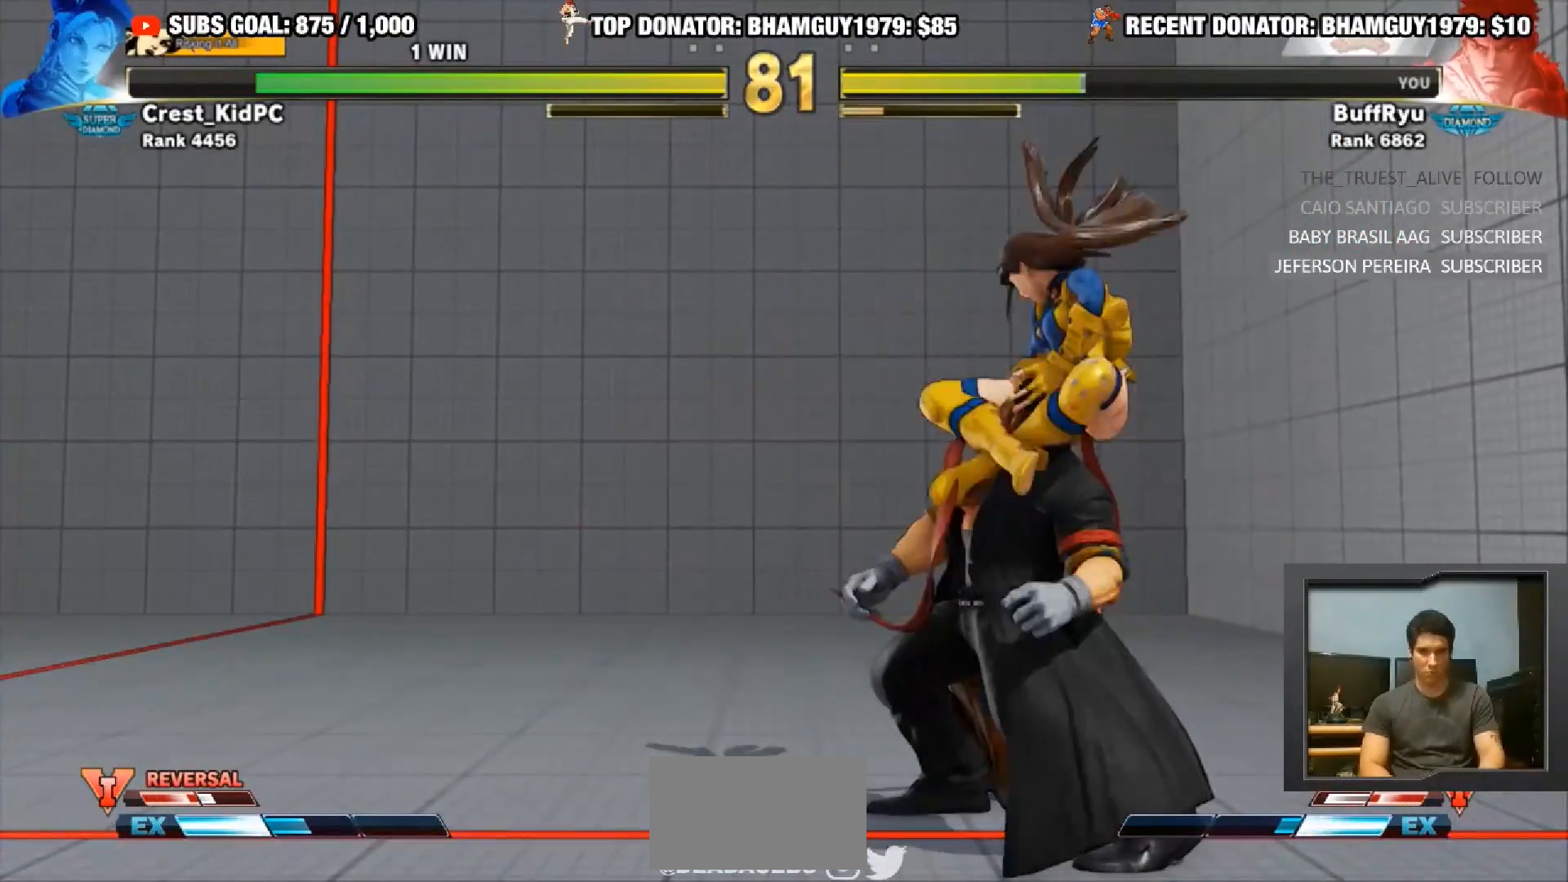
{"buttons": [], "left_stick": "down-right", "events": [[350, "R1", "down"], [383, "TRIANGLE", "down"], [417, "SQUARE", "down"], [450, "TRIANGLE", "up"], [500, "R1", "up"], [500, "SQUARE", "up"]]}
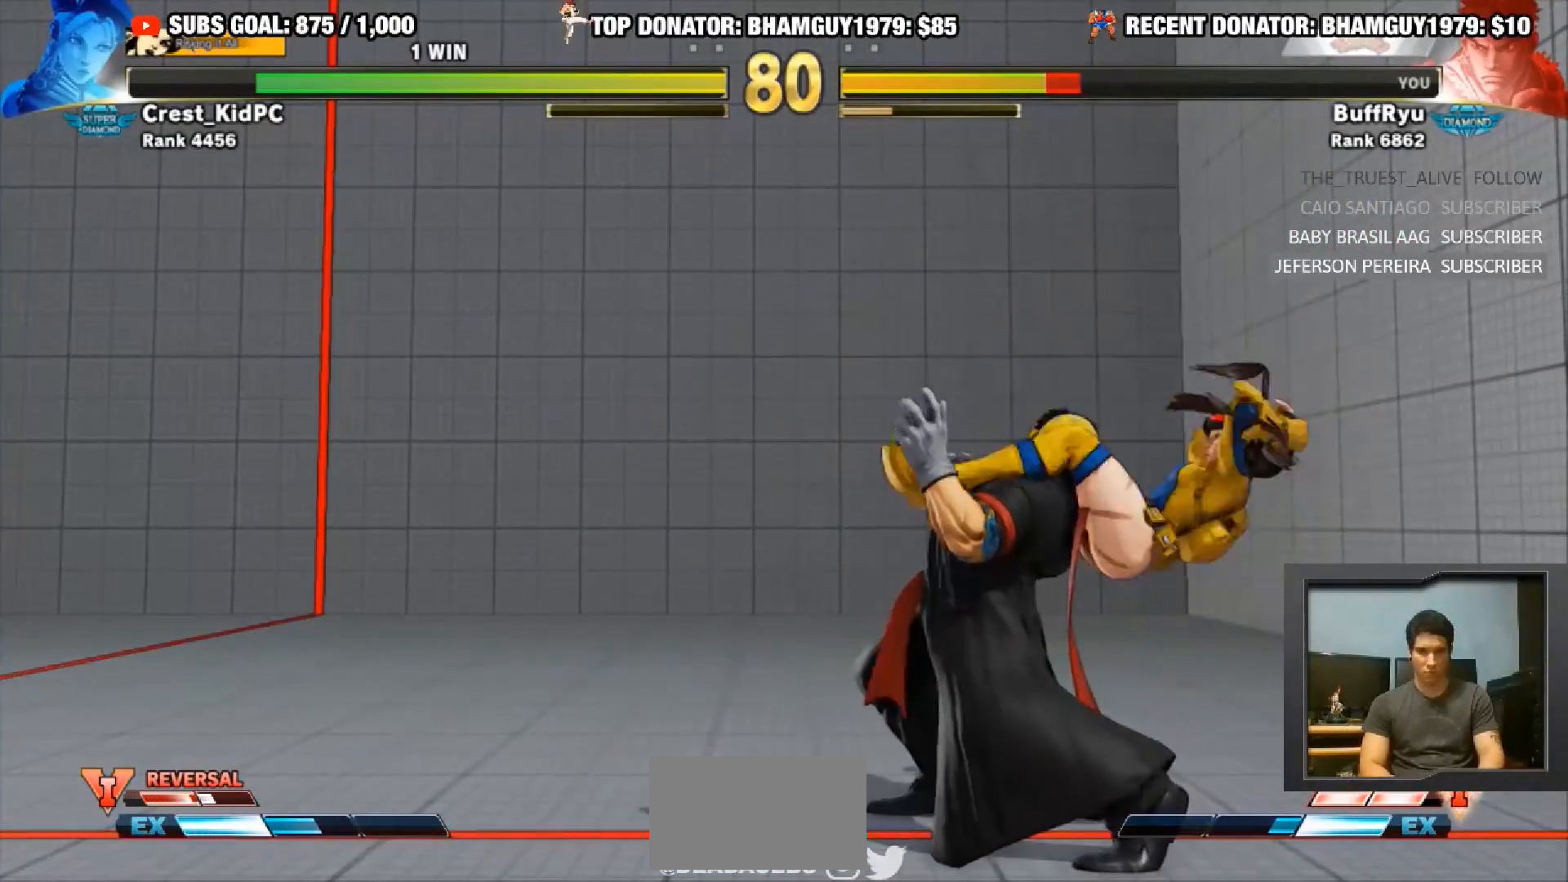
{"buttons": ["R1"], "left_stick": "down-right", "events": [[67, "R1", "down"], [67, "SQUARE", "down"], [67, "TRIANGLE", "down"], [167, "R1", "up"], [167, "SQUARE", "up"], [167, "TRIANGLE", "up"], [217, "R1", "down"], [217, "SQUARE", "down"], [217, "TRIANGLE", "down"], [283, "SQUARE", "up"], [317, "R1", "up"], [317, "TRIANGLE", "up"], [383, "R1", "down"], [383, "SQUARE", "down"], [383, "TRIANGLE", "down"], [483, "SQUARE", "up"], [483, "TRIANGLE", "up"]]}
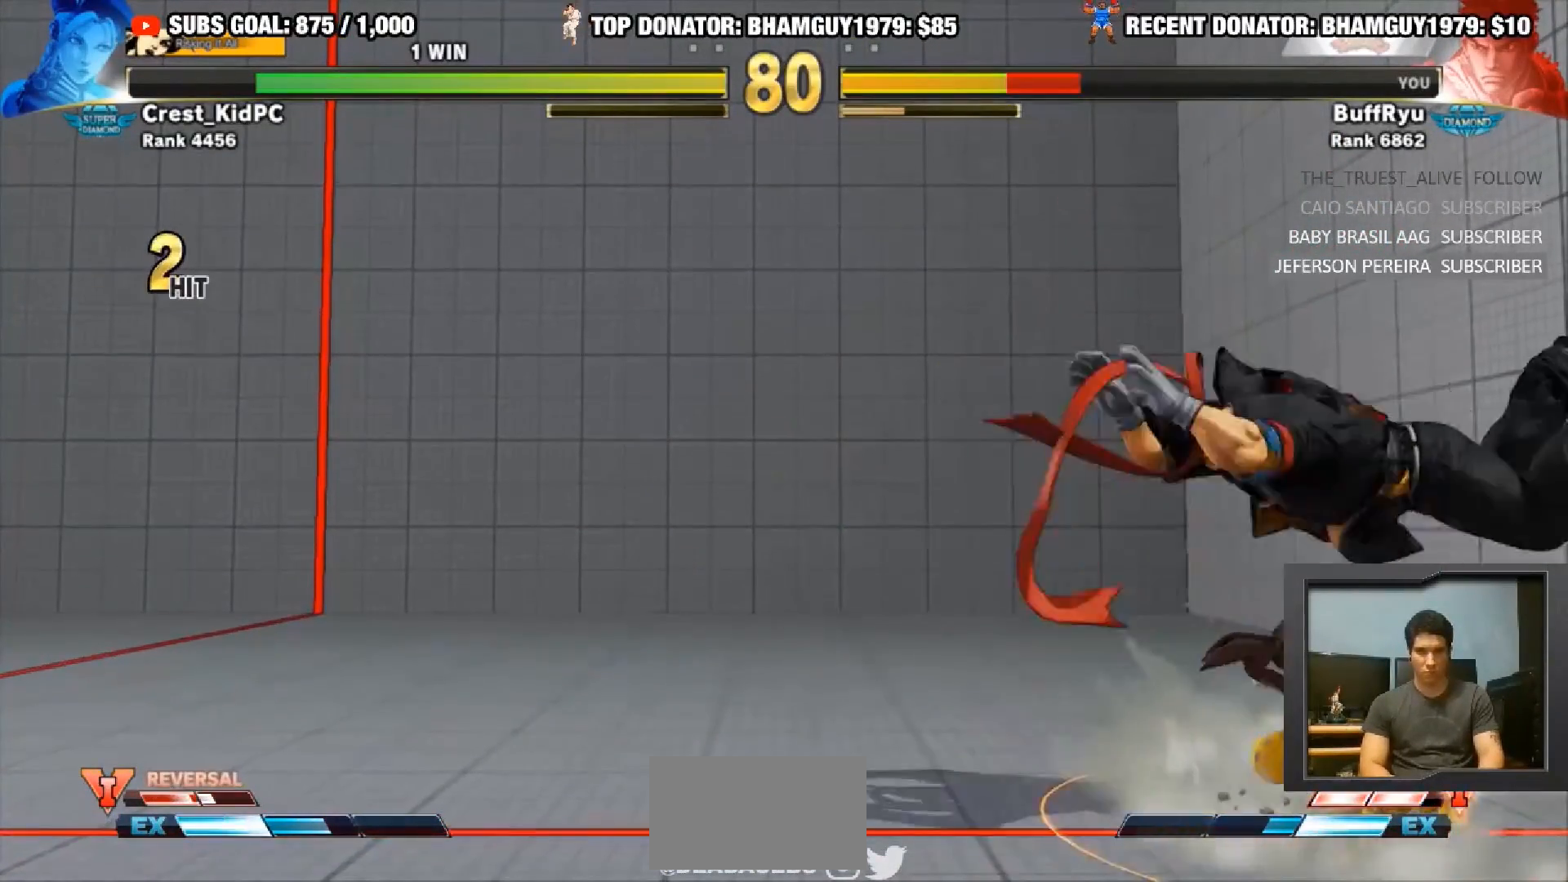
{"buttons": [], "left_stick": "down-right", "events": [[50, "SQUARE", "down"], [50, "TRIANGLE", "down"], [150, "SQUARE", "up"], [150, "TRIANGLE", "up"], [217, "SQUARE", "down"], [217, "TRIANGLE", "down"], [317, "R1", "up"], [350, "SQUARE", "up"], [350, "TRIANGLE", "up"]]}
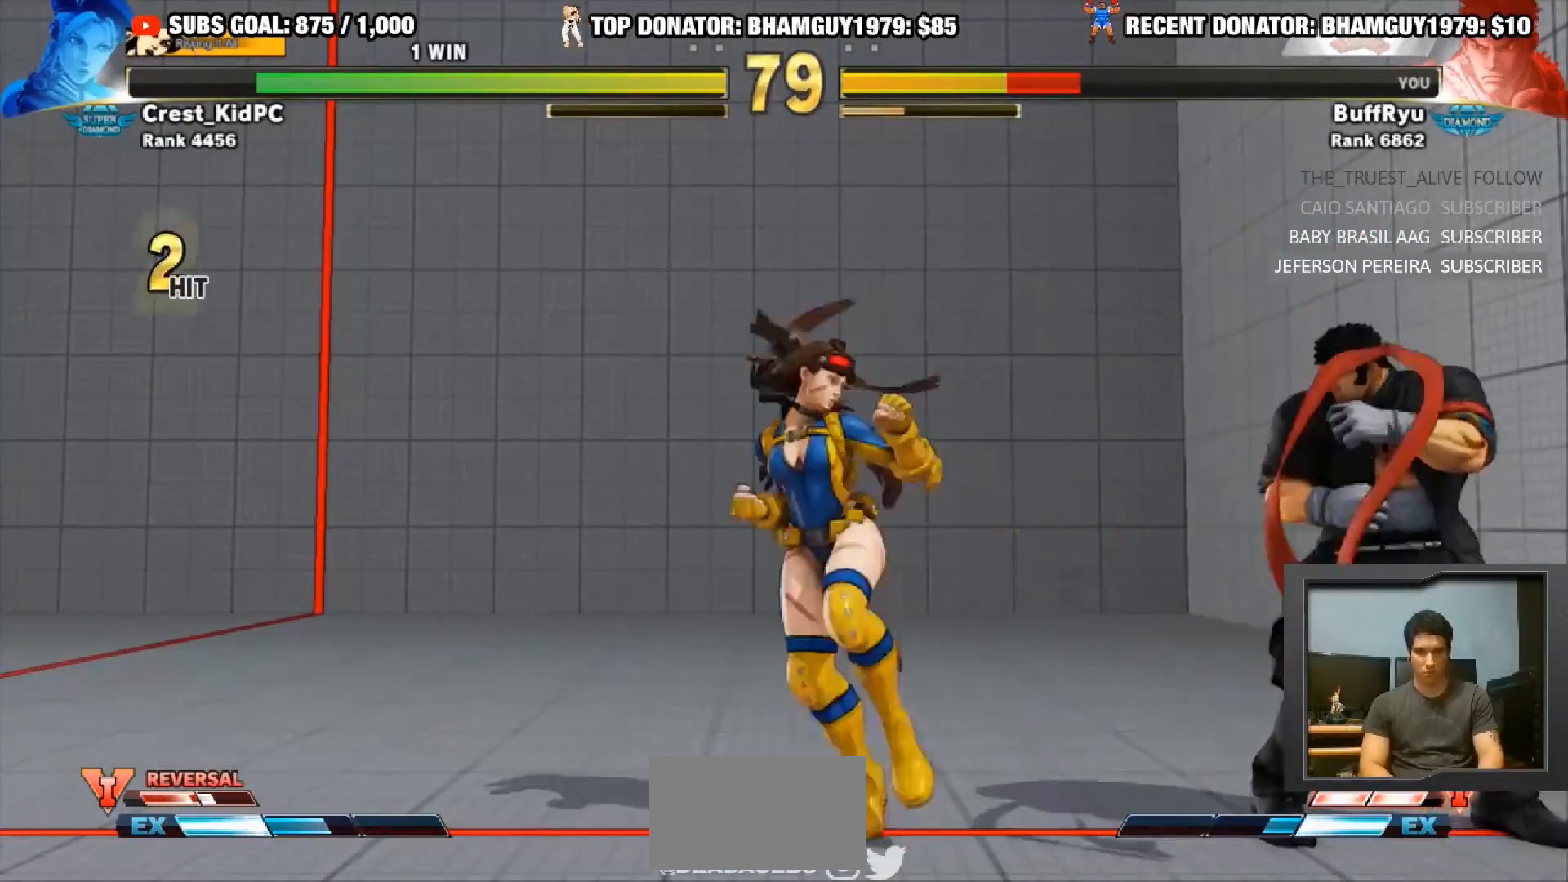
{"buttons": ["SQUARE", "TRIANGLE"], "left_stick": "center", "events": [[317, "CIRCLE", "down"], [400, "CIRCLE", "up"], [417, "left_stick", "center"], [450, "TRIANGLE", "down"], [483, "SQUARE", "down"]]}
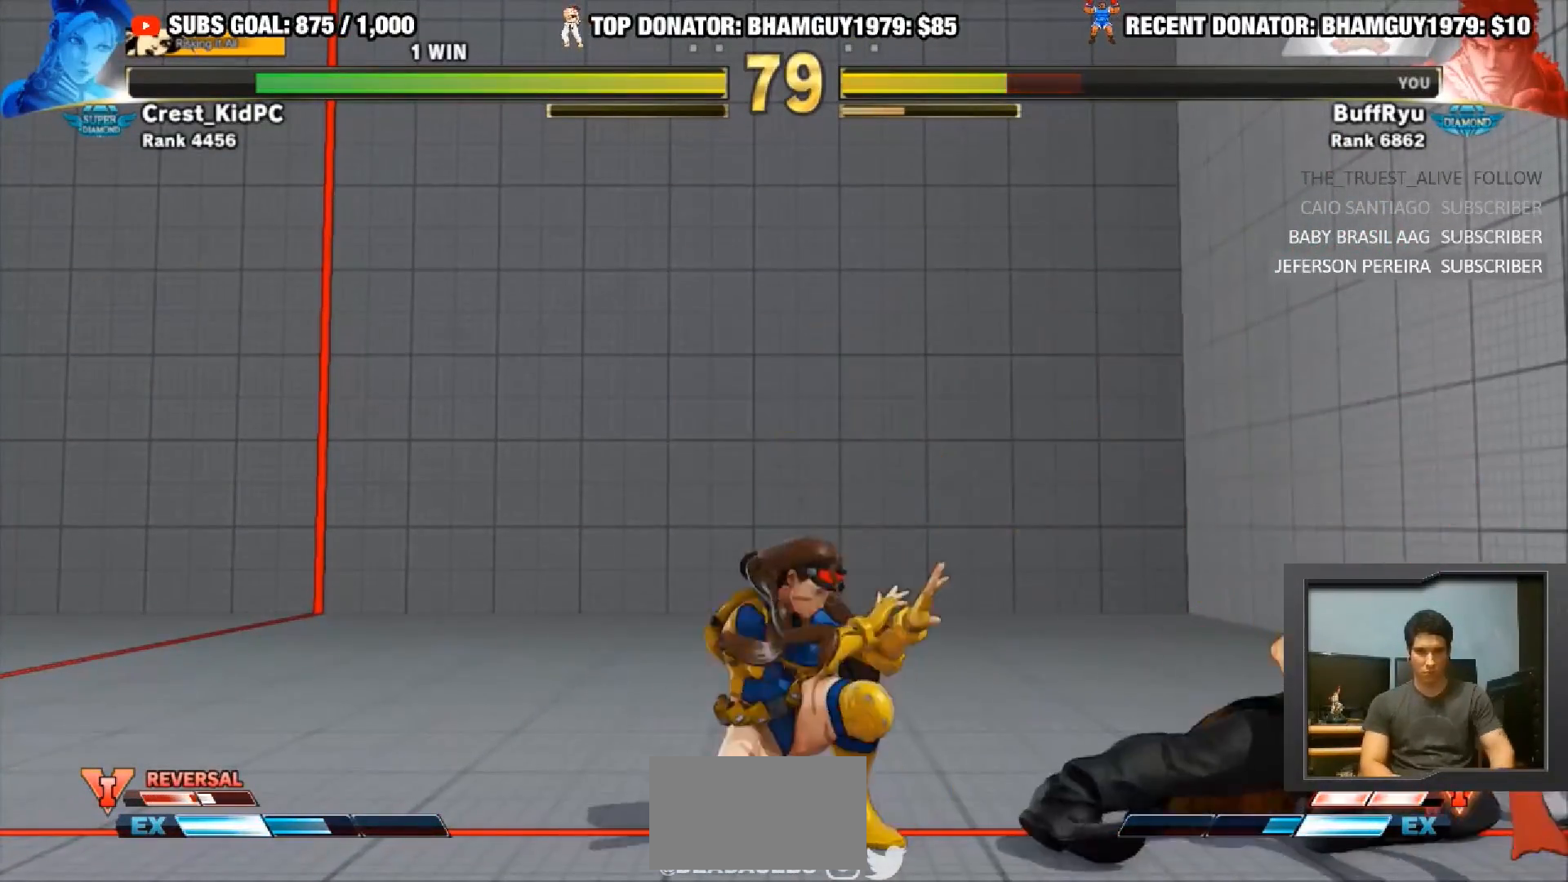
{"buttons": [], "left_stick": "right", "events": [[167, "SQUARE", "up"], [167, "left_stick", "right"], [183, "TRIANGLE", "up"], [250, "left_stick", "down-right"], [417, "left_stick", "right"]]}
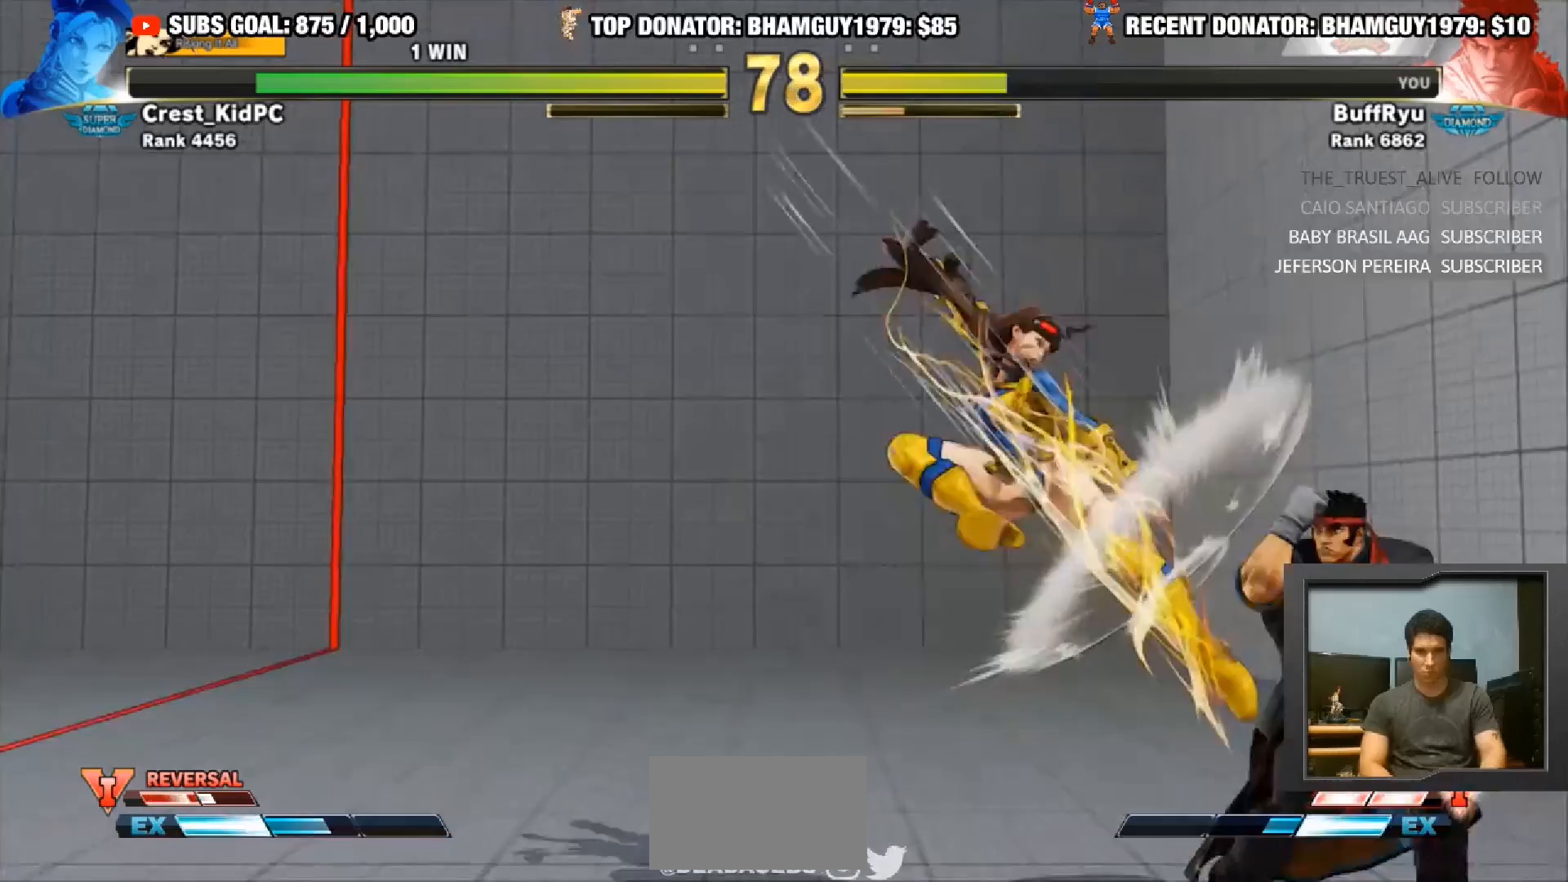
{"buttons": [], "left_stick": "down-right", "events": [[383, "left_stick", "down-right"]]}
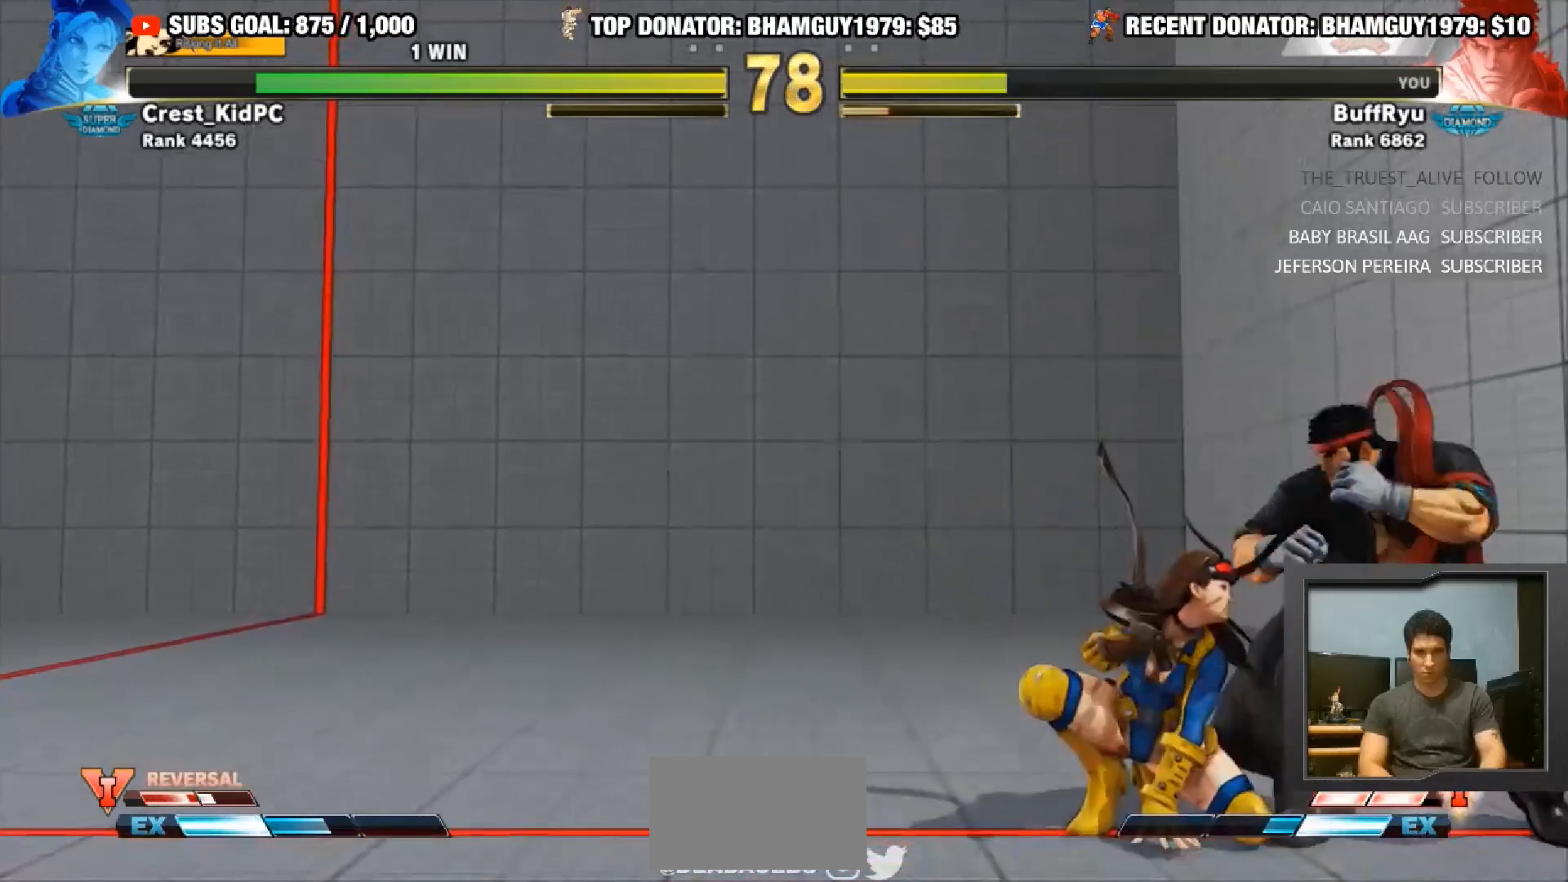
{"buttons": [], "left_stick": "down-right", "events": []}
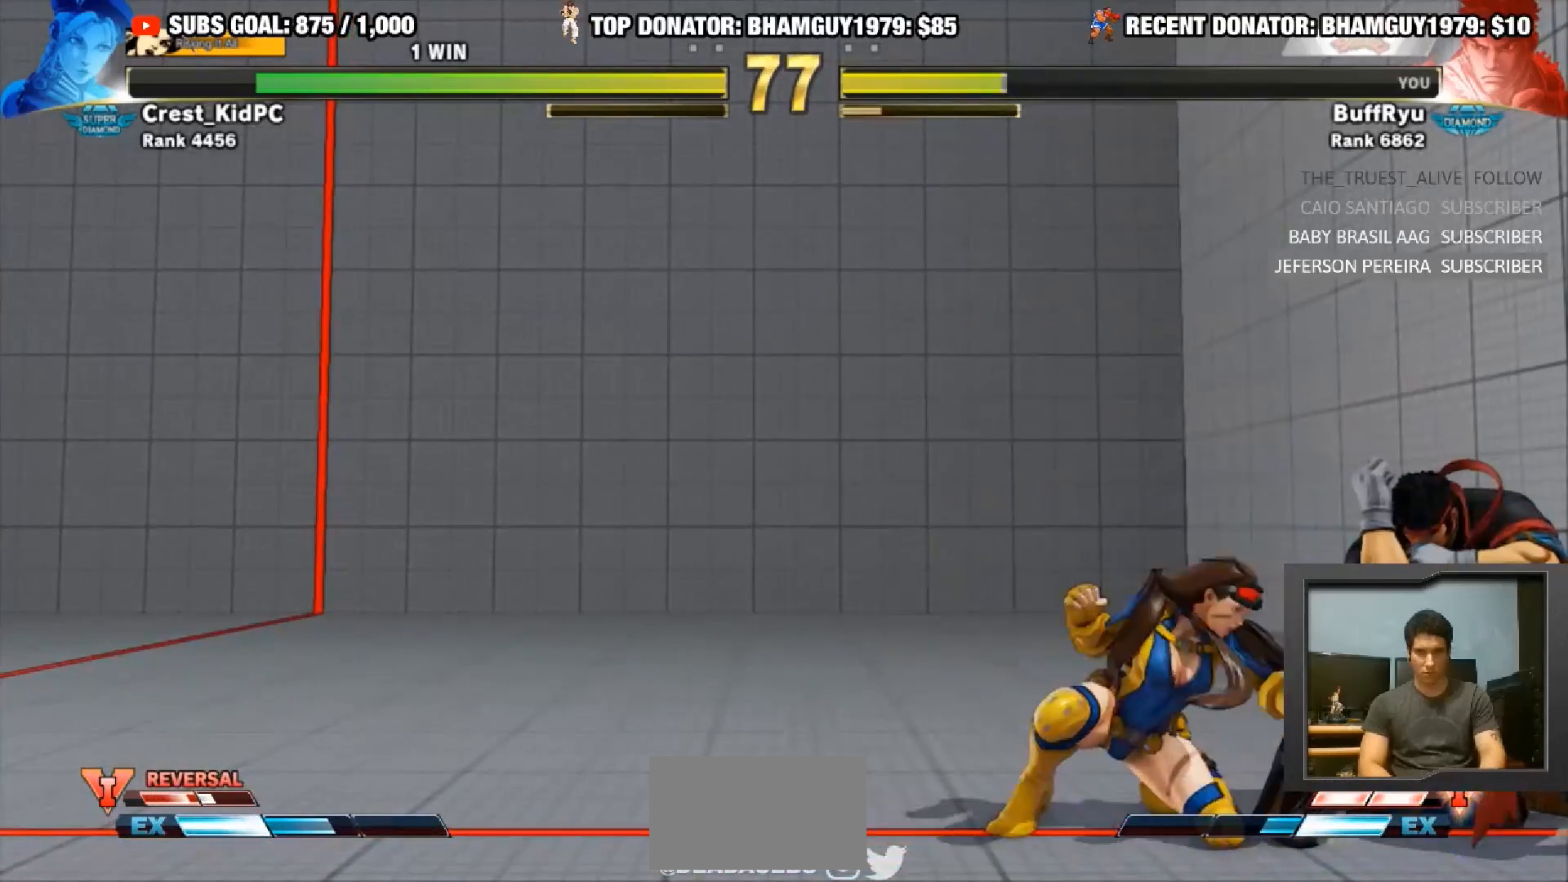
{"buttons": [], "left_stick": "down-right", "events": []}
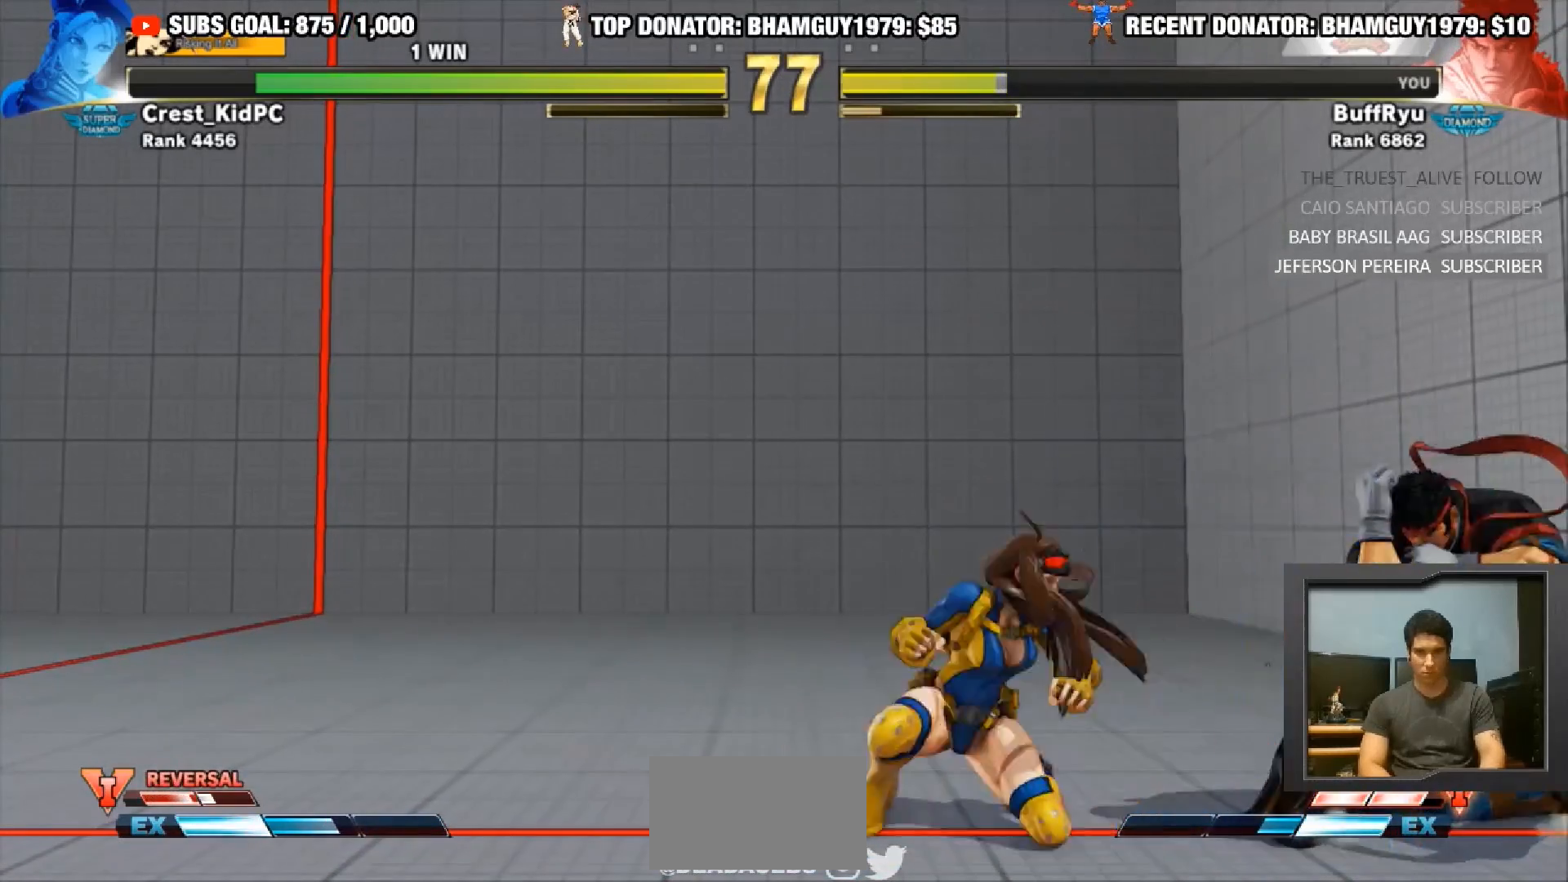
{"buttons": [], "left_stick": "center", "events": [[17, "left_stick", "center"], [117, "CROSS", "down"], [167, "CROSS", "up"], [167, "left_stick", "down"], [267, "TRIANGLE", "down"], [267, "left_stick", "center"], [283, "SQUARE", "down"], [383, "SQUARE", "up"], [417, "TRIANGLE", "up"]]}
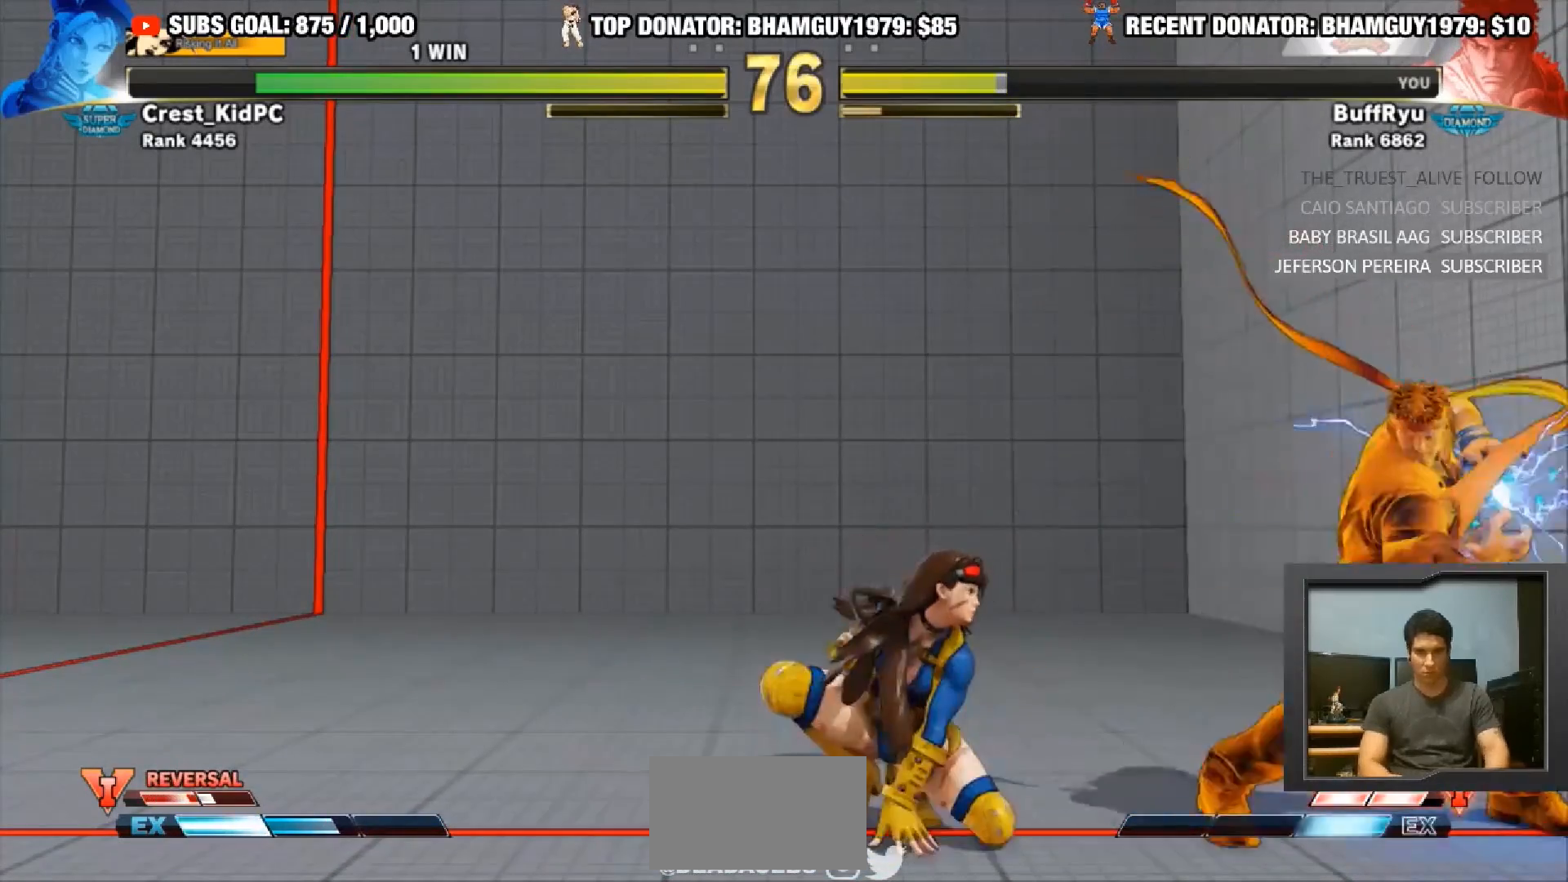
{"buttons": [], "left_stick": "center", "events": [[17, "R1", "down"], [17, "R2", "down"], [117, "R1", "up"], [117, "R2", "up"]]}
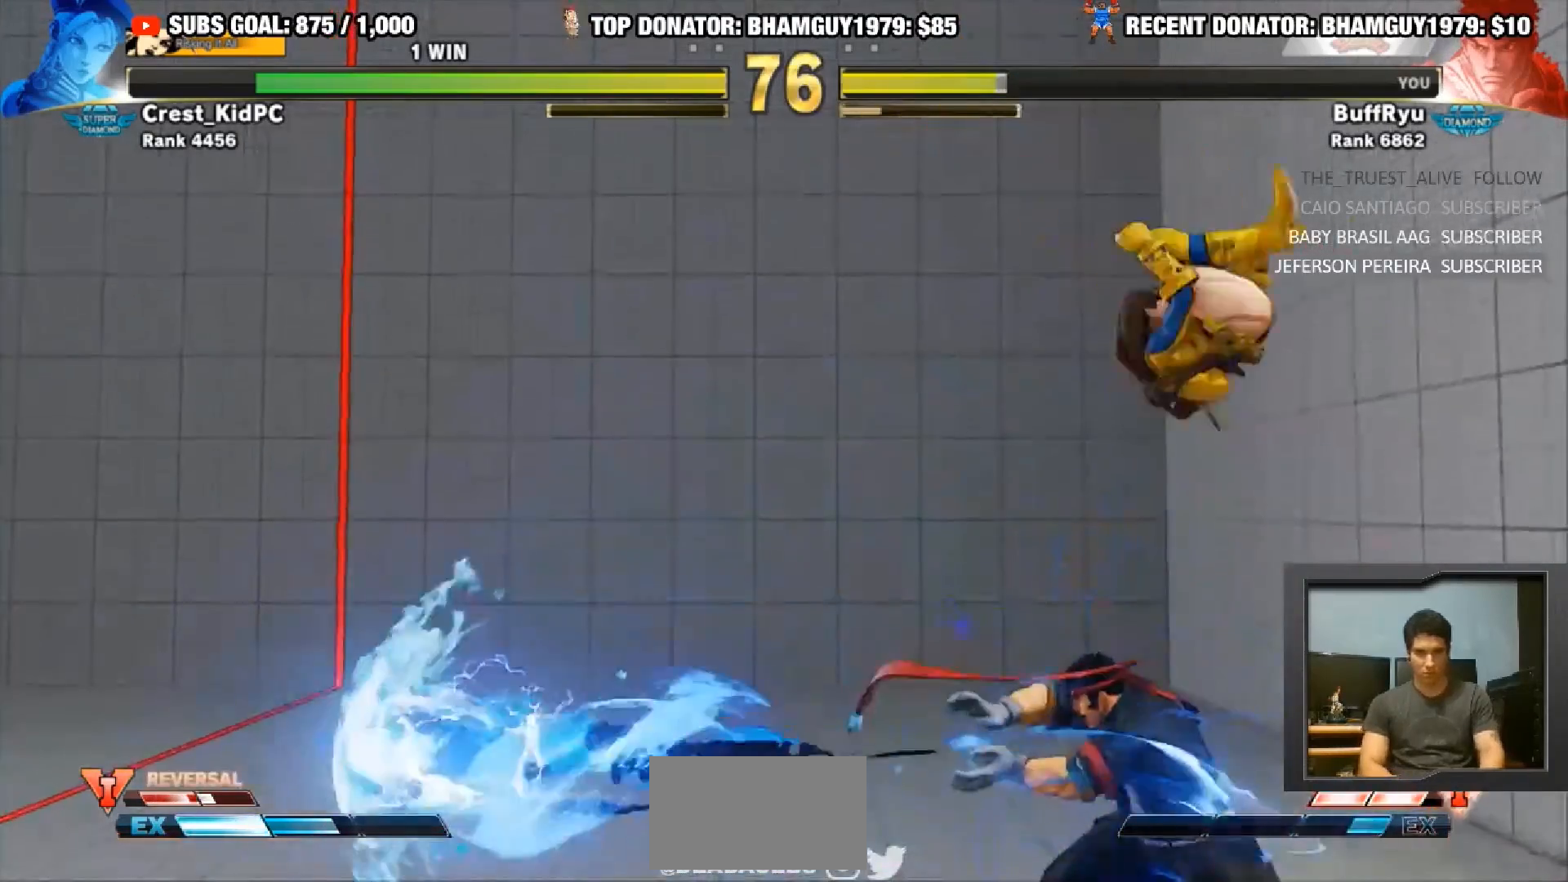
{"buttons": [], "left_stick": "down-left", "events": [[17, "left_stick", "left"], [250, "left_stick", "down-left"]]}
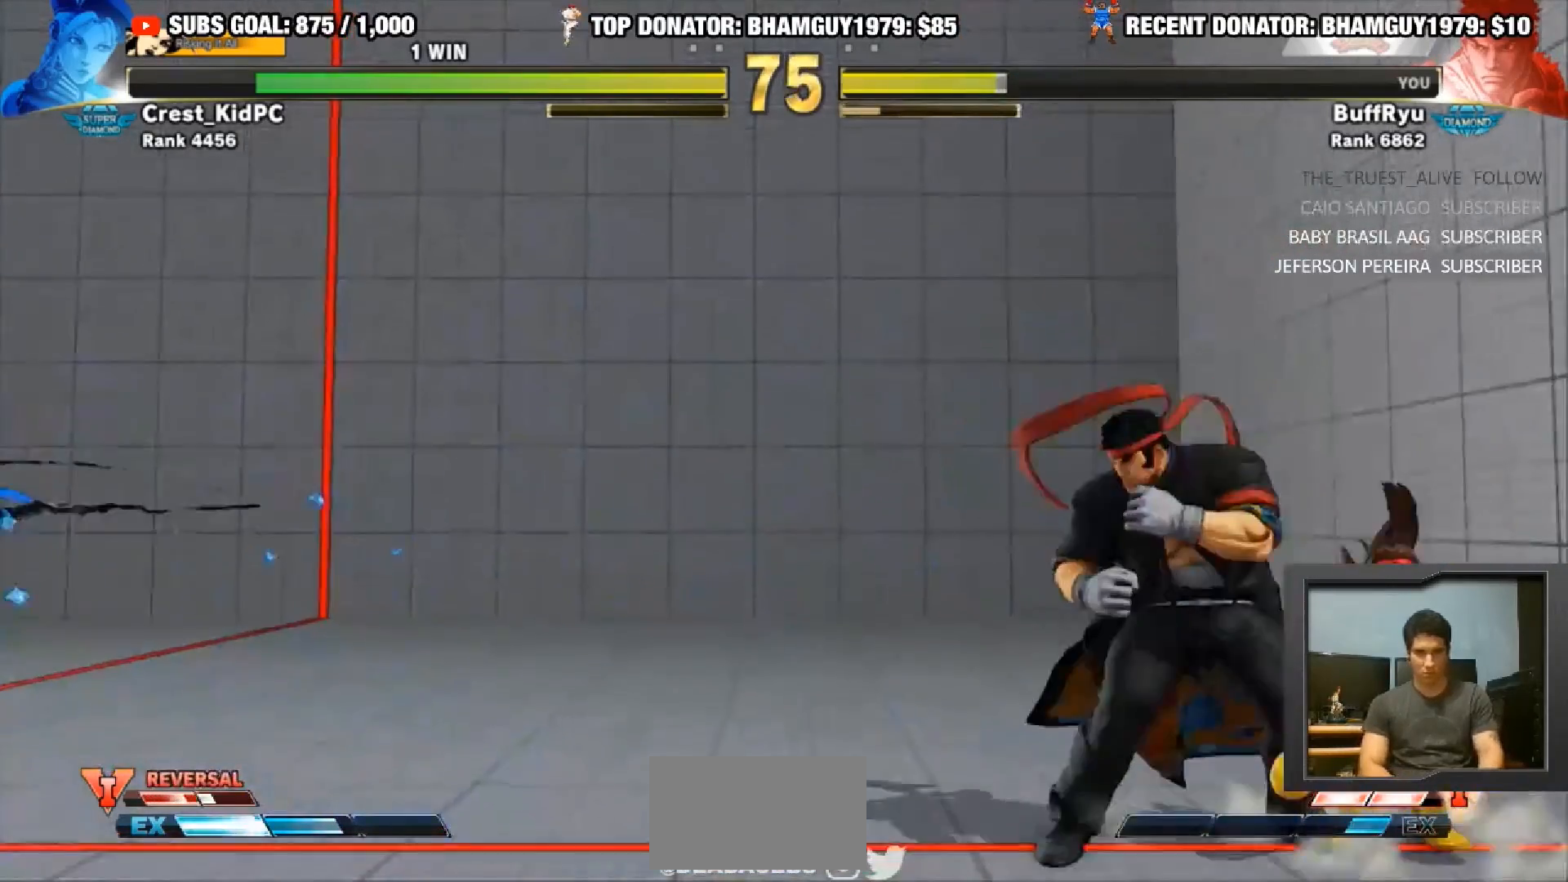
{"buttons": [], "left_stick": "down-left", "events": []}
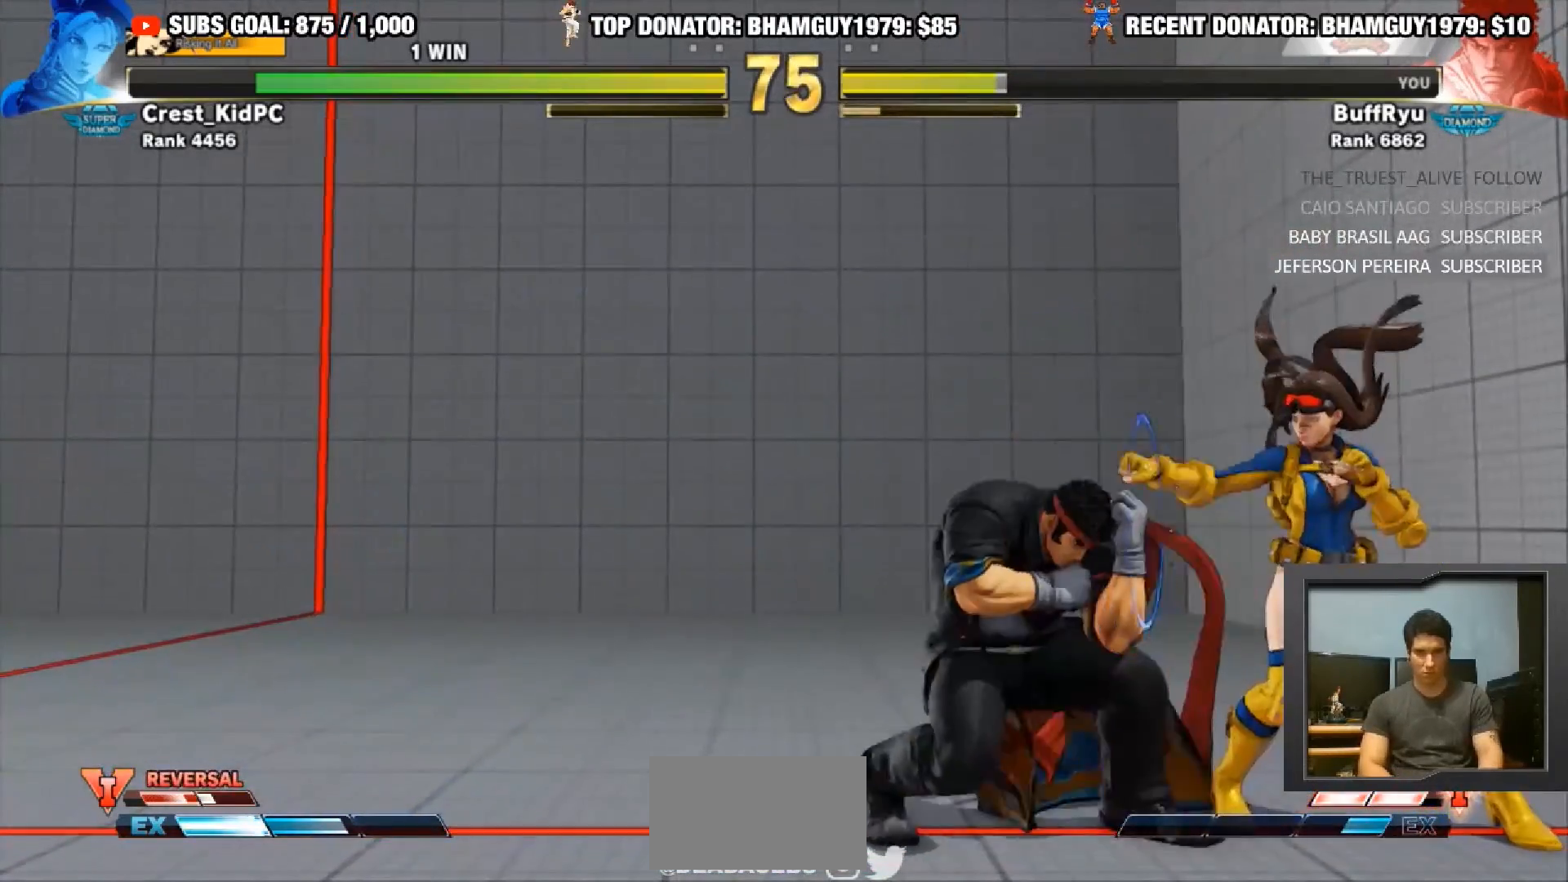
{"buttons": [], "left_stick": "down-left", "events": []}
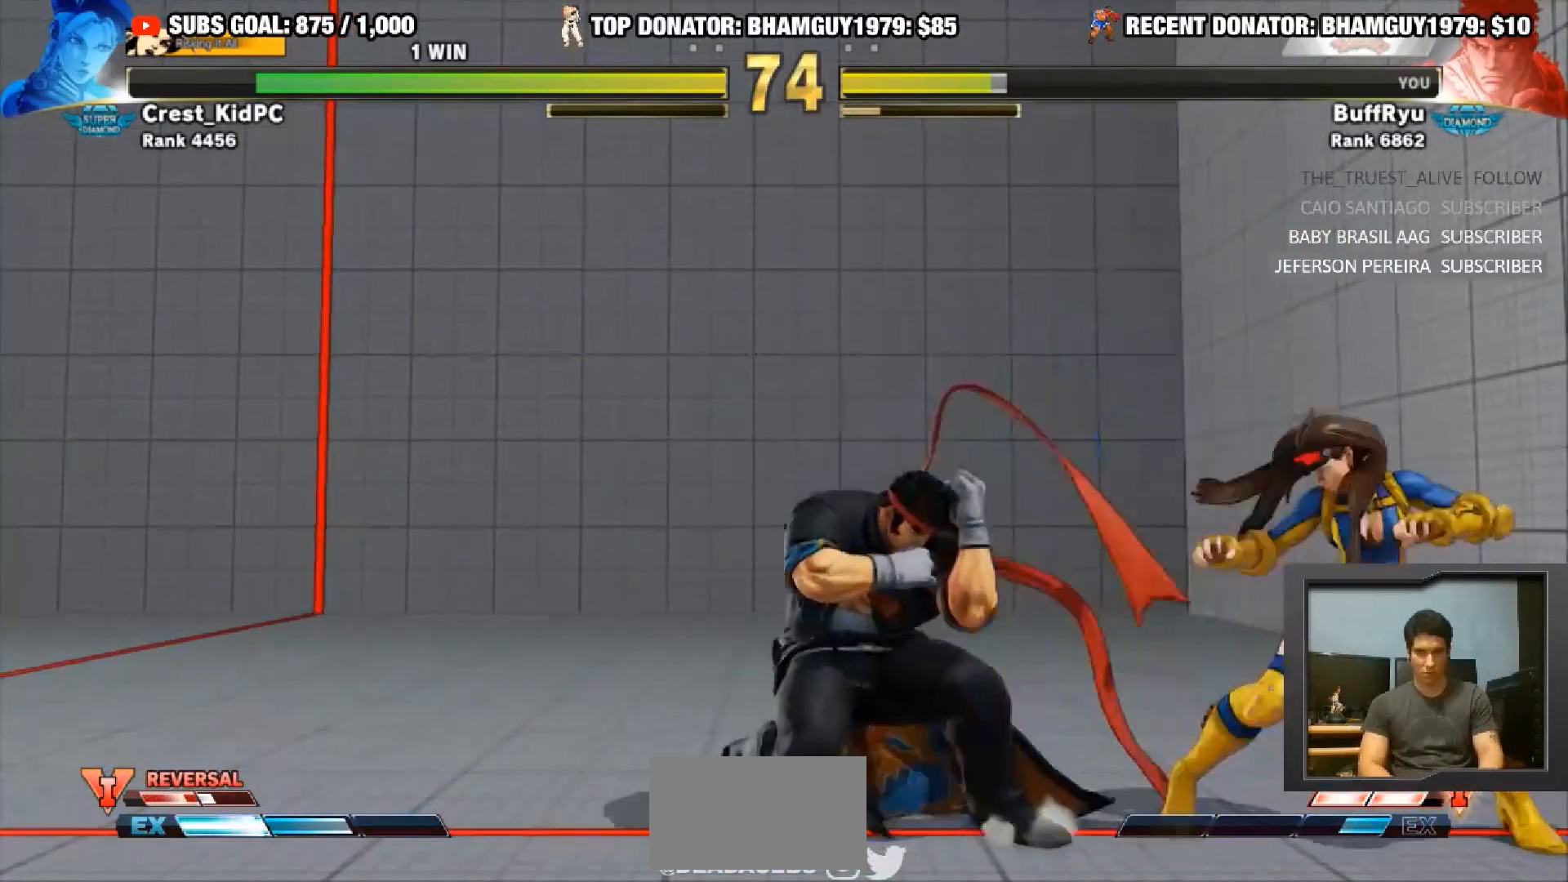
{"buttons": [], "left_stick": "left", "events": [[50, "left_stick", "up-left"], [483, "left_stick", "left"]]}
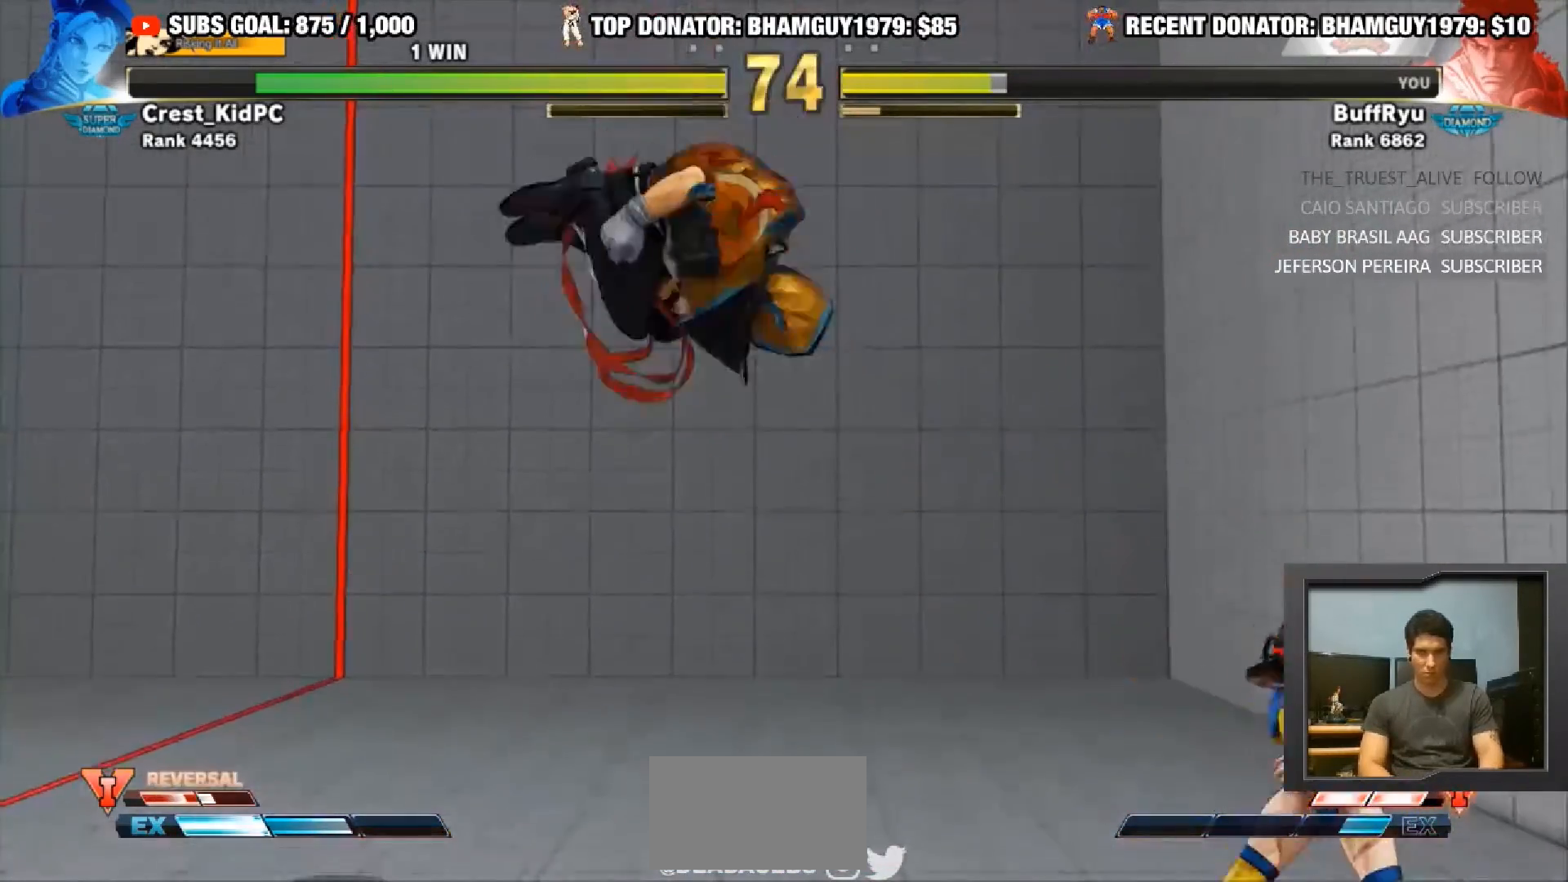
{"buttons": [], "left_stick": "left", "events": [[83, "left_stick", "center"], [250, "left_stick", "left"], [317, "left_stick", "center"], [383, "left_stick", "left"]]}
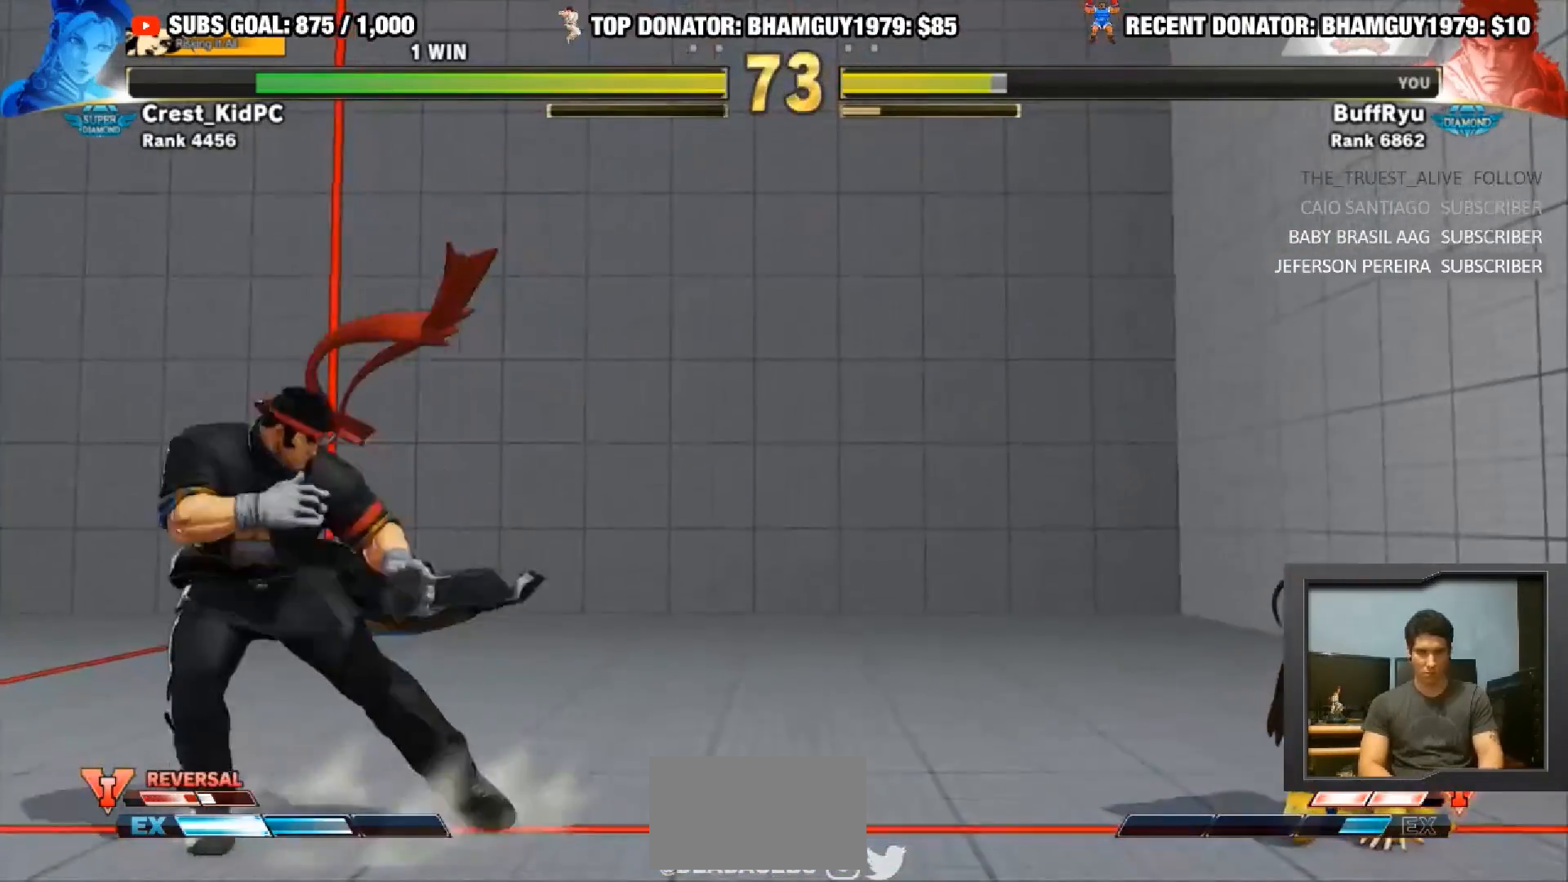
{"buttons": [], "left_stick": "right", "events": [[183, "left_stick", "center"], [250, "left_stick", "right"]]}
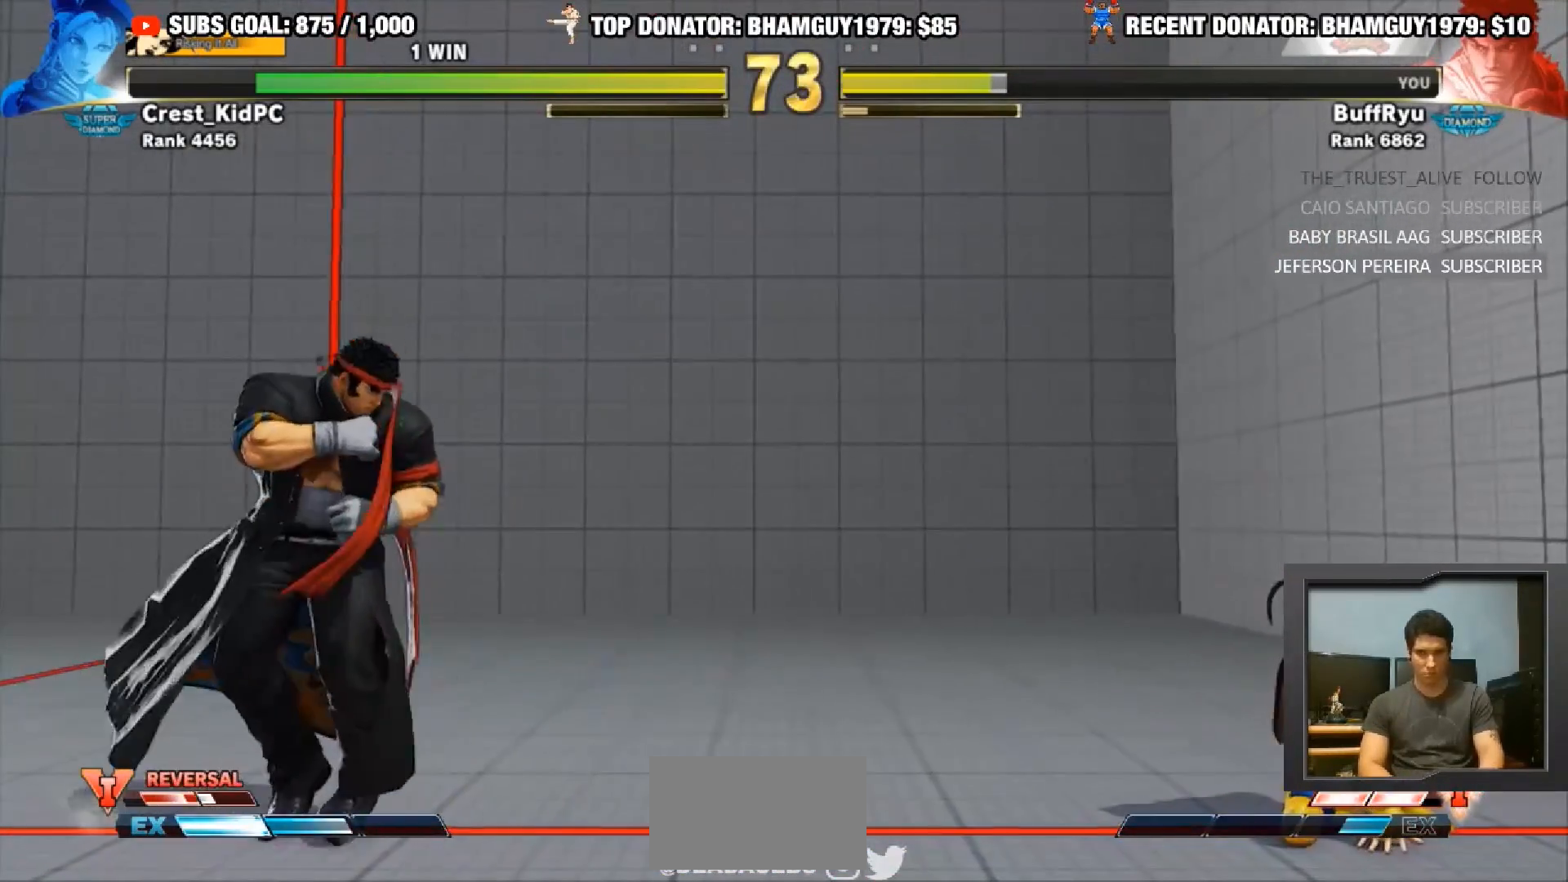
{"buttons": [], "left_stick": "center", "events": [[217, "left_stick", "left"], [483, "left_stick", "center"]]}
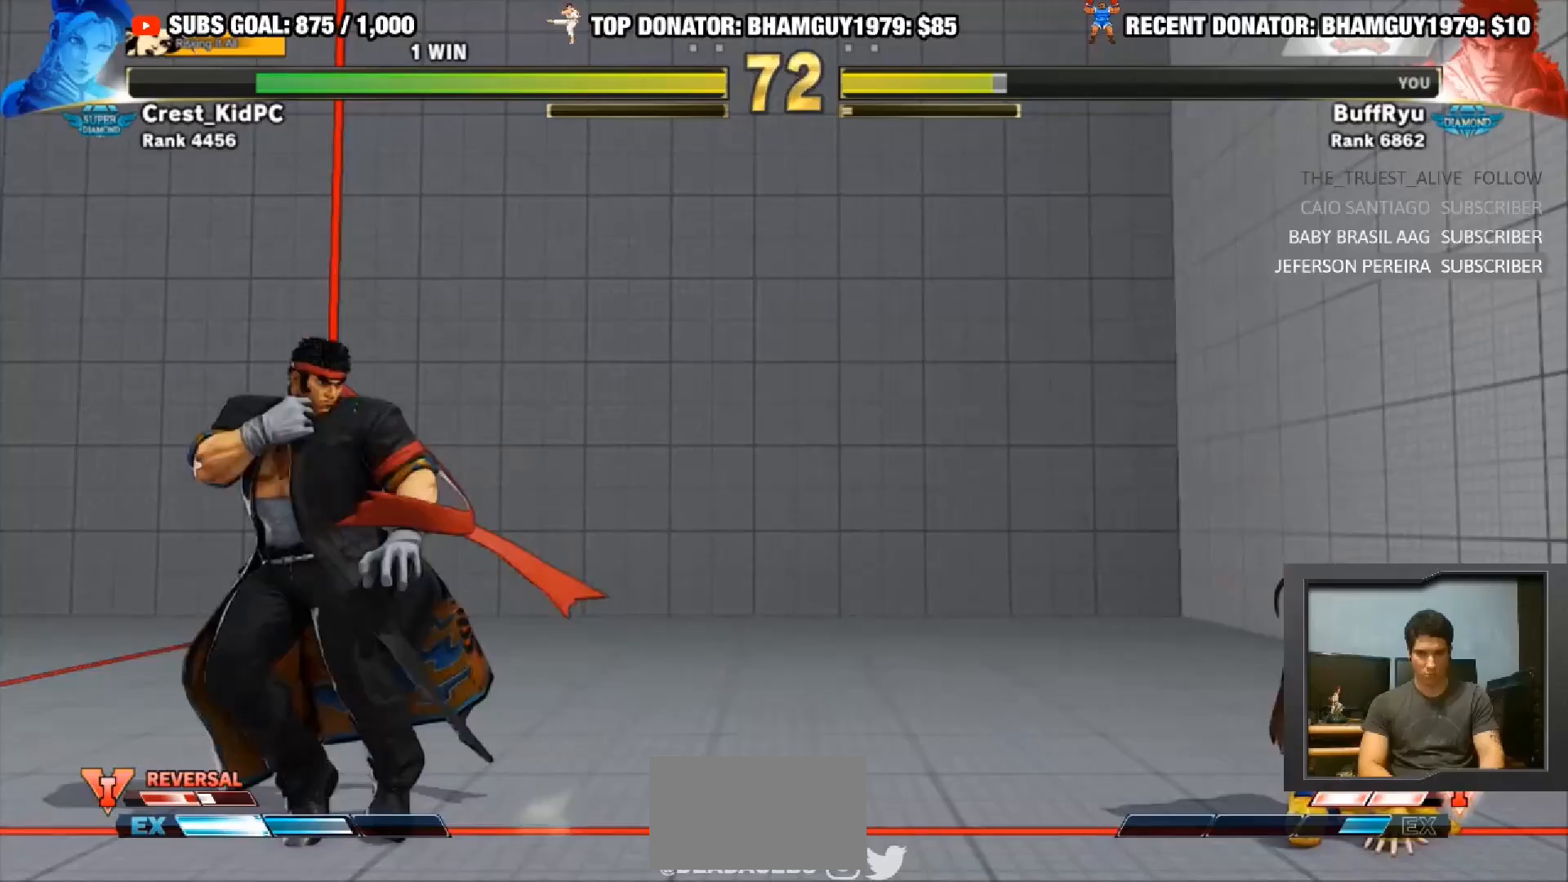
{"buttons": [], "left_stick": "left", "events": [[50, "left_stick", "right"], [117, "left_stick", "center"], [167, "left_stick", "left"], [250, "left_stick", "right"], [383, "left_stick", "left"]]}
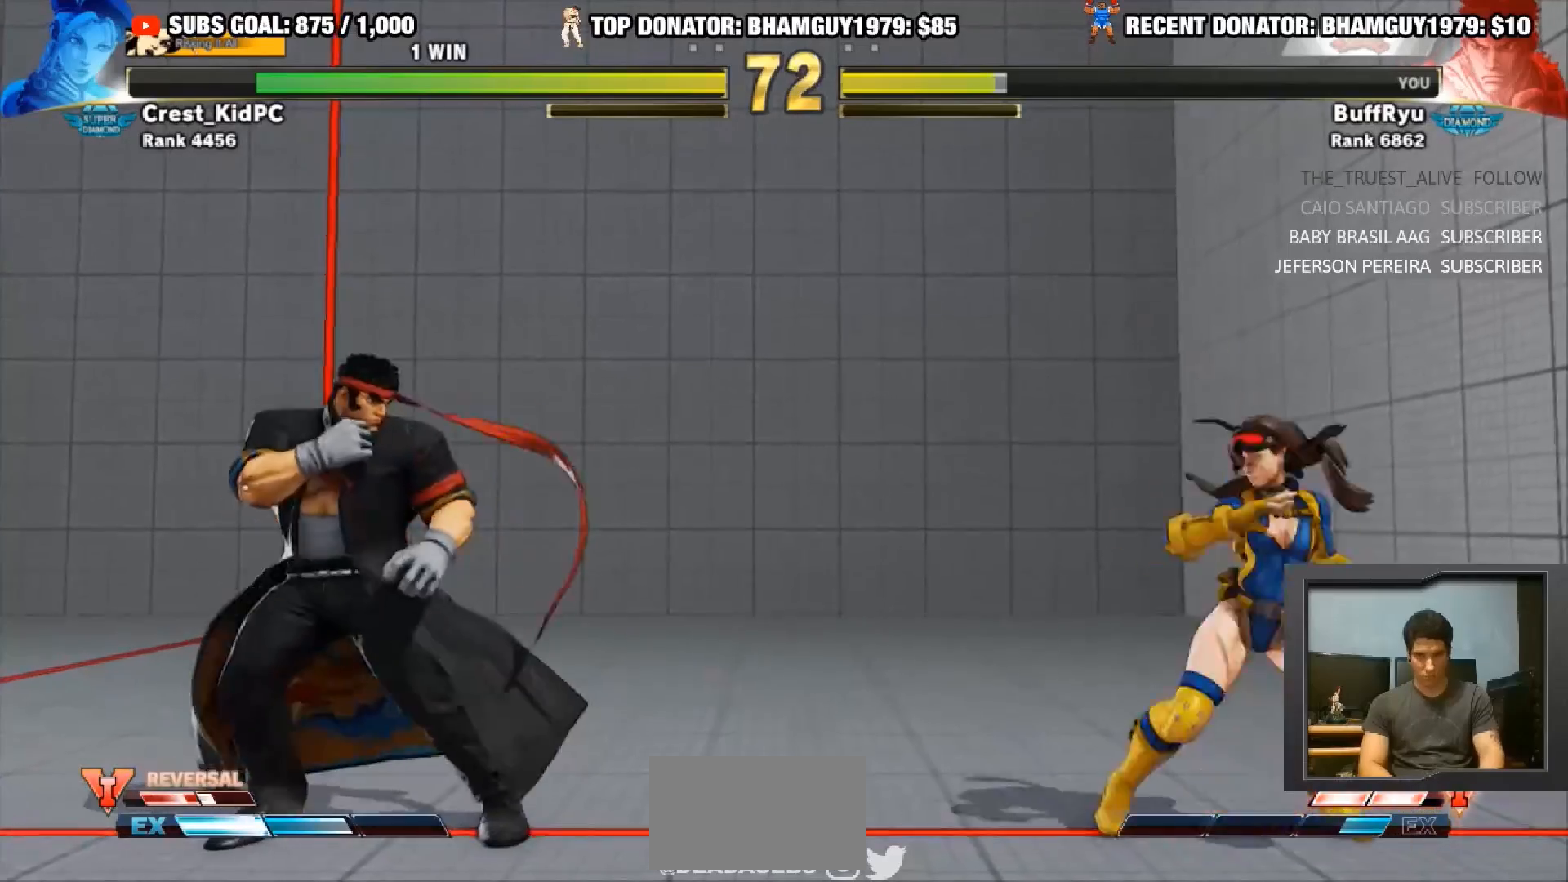
{"buttons": [], "left_stick": "down", "events": [[100, "left_stick", "down-left"], [250, "left_stick", "right"], [417, "left_stick", "down"]]}
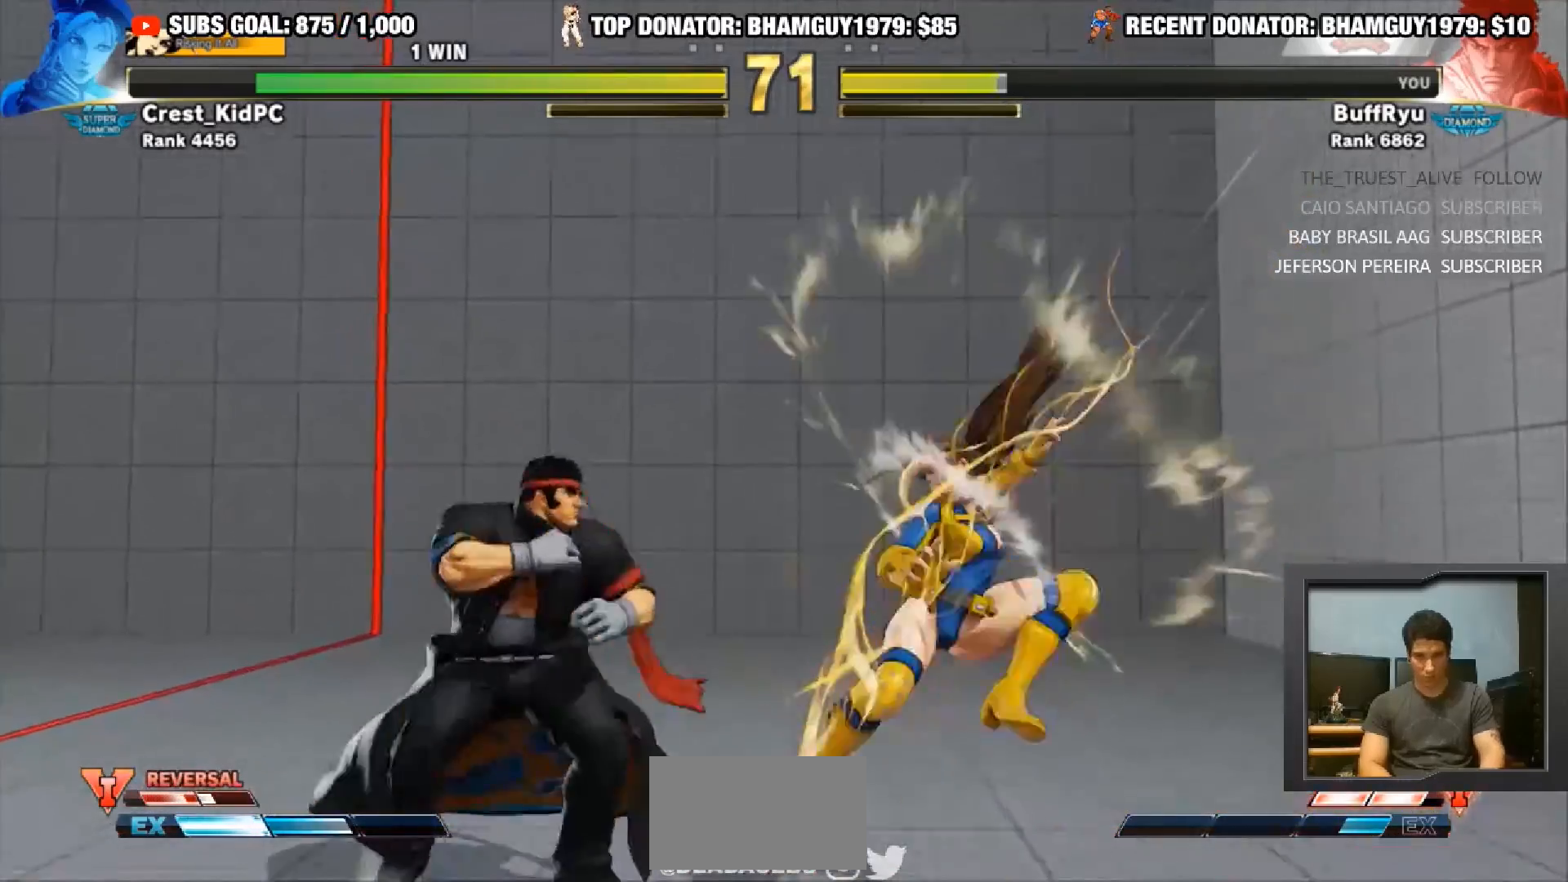
{"buttons": [], "left_stick": "left", "events": [[17, "left_stick", "down-right"], [183, "left_stick", "center"], [317, "left_stick", "left"]]}
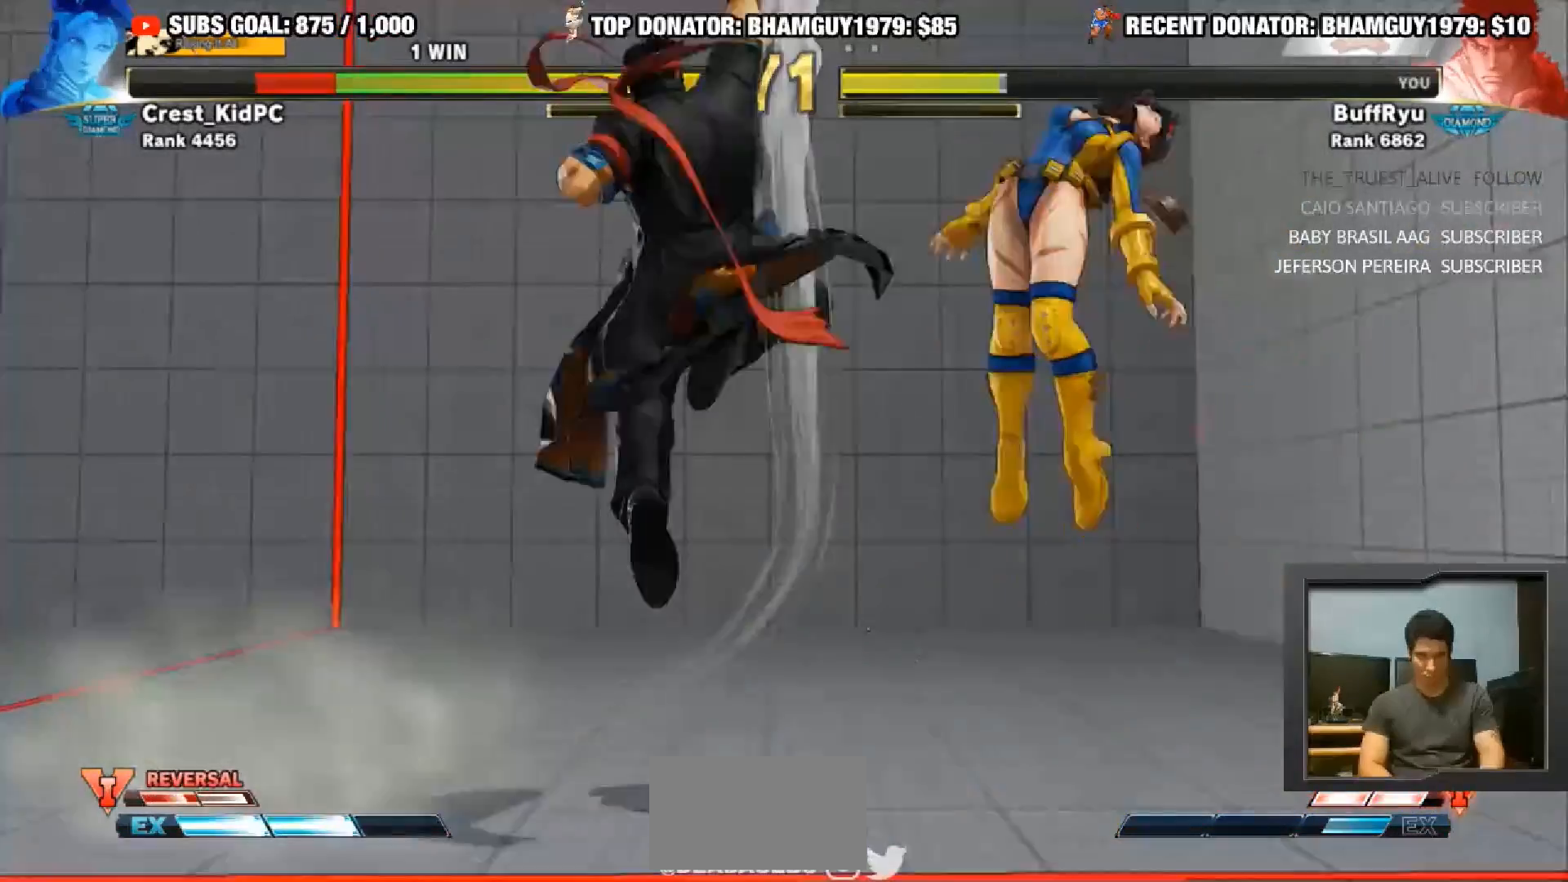
{"buttons": [], "left_stick": "center", "events": [[450, "left_stick", "center"]]}
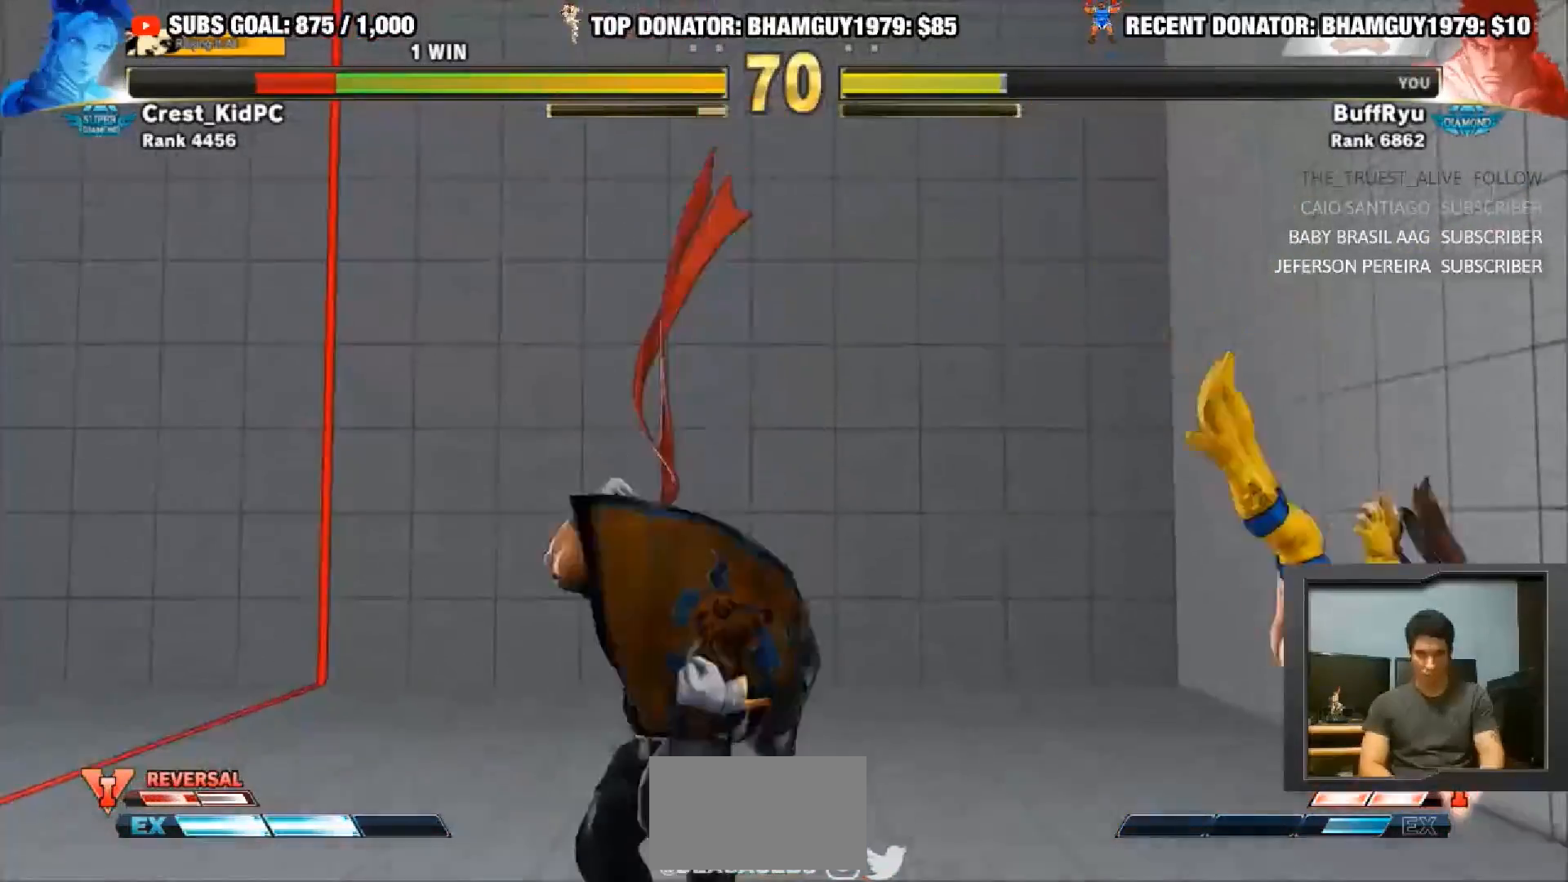
{"buttons": [], "left_stick": "center", "events": [[83, "left_stick", "right"], [150, "left_stick", "center"], [217, "left_stick", "right"], [483, "left_stick", "center"]]}
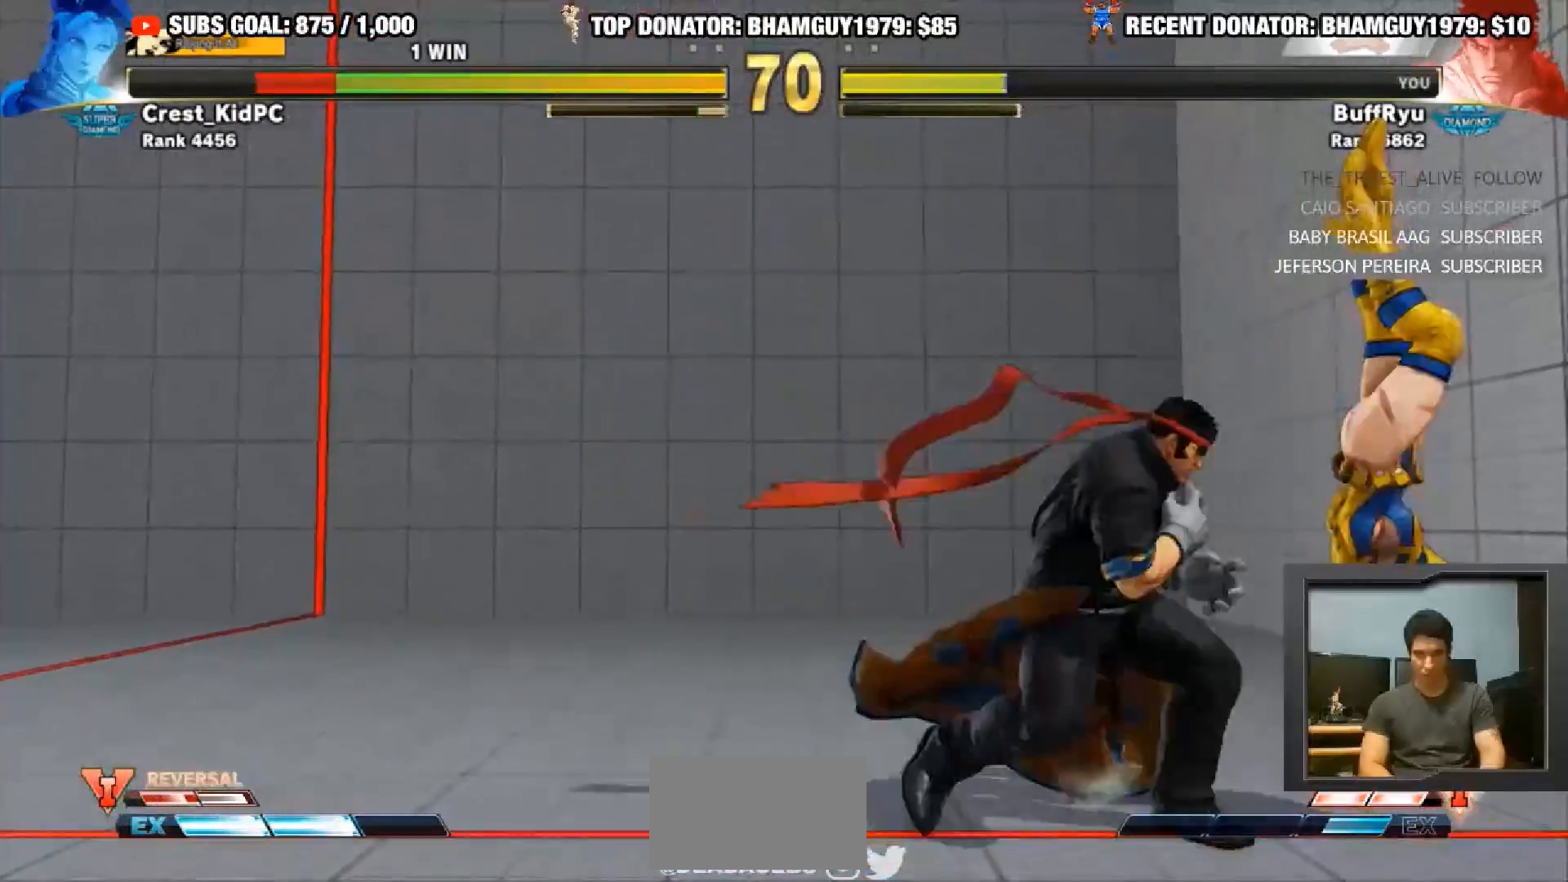
{"buttons": ["R2"], "left_stick": "left", "events": [[17, "R2", "down"], [17, "left_stick", "left"]]}